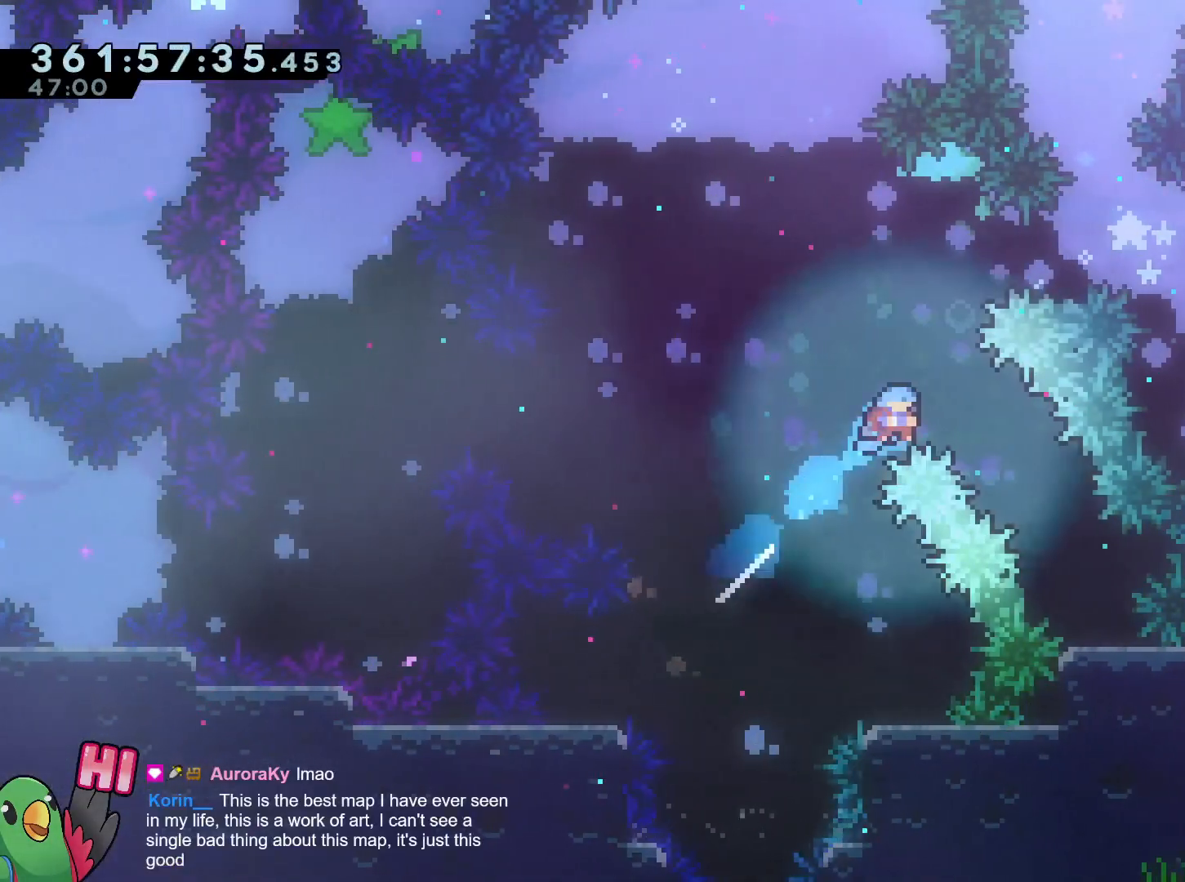
Gameplay with a controller (Nintendo layout); each line is a JSON object with the inputs held at the frame after it. "events" lists button and stick changes between this image and that frame as [ms after this image, input, new state], when the widget could be followed in between. Not read: HOME L3 R3.
{"buttons": [], "left_stick": "center", "right_stick": "center", "events": [[33, "left_stick", "center"], [50, "L2", "up"], [83, "L2", "down"], [100, "left_stick", "right"], [417, "left_stick", "center"], [434, "L2", "up"]]}
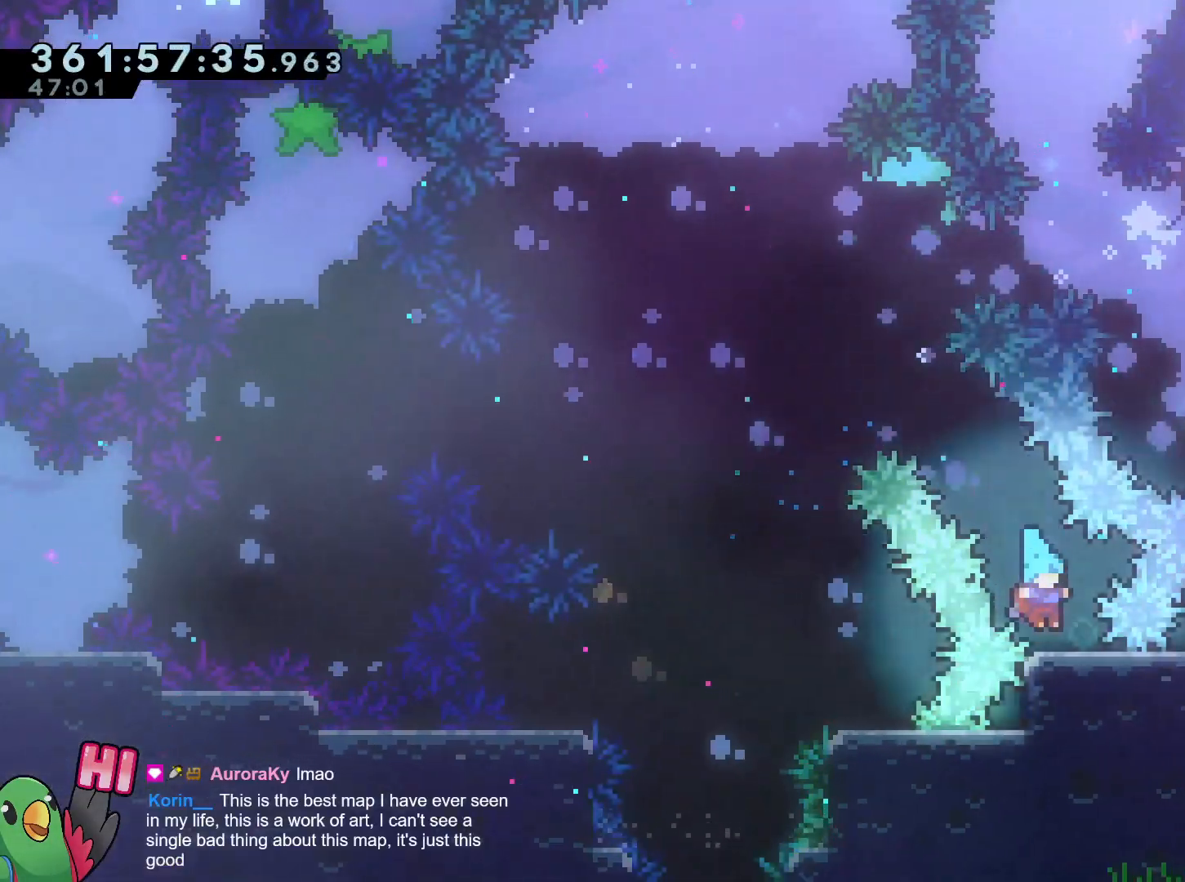
{"buttons": ["L2"], "left_stick": "left", "right_stick": "center", "events": [[84, "L2", "down"], [134, "left_stick", "down"], [167, "Y", "down"], [284, "Y", "up"], [351, "L2", "up"], [351, "left_stick", "center"], [401, "L2", "down"], [468, "left_stick", "left"]]}
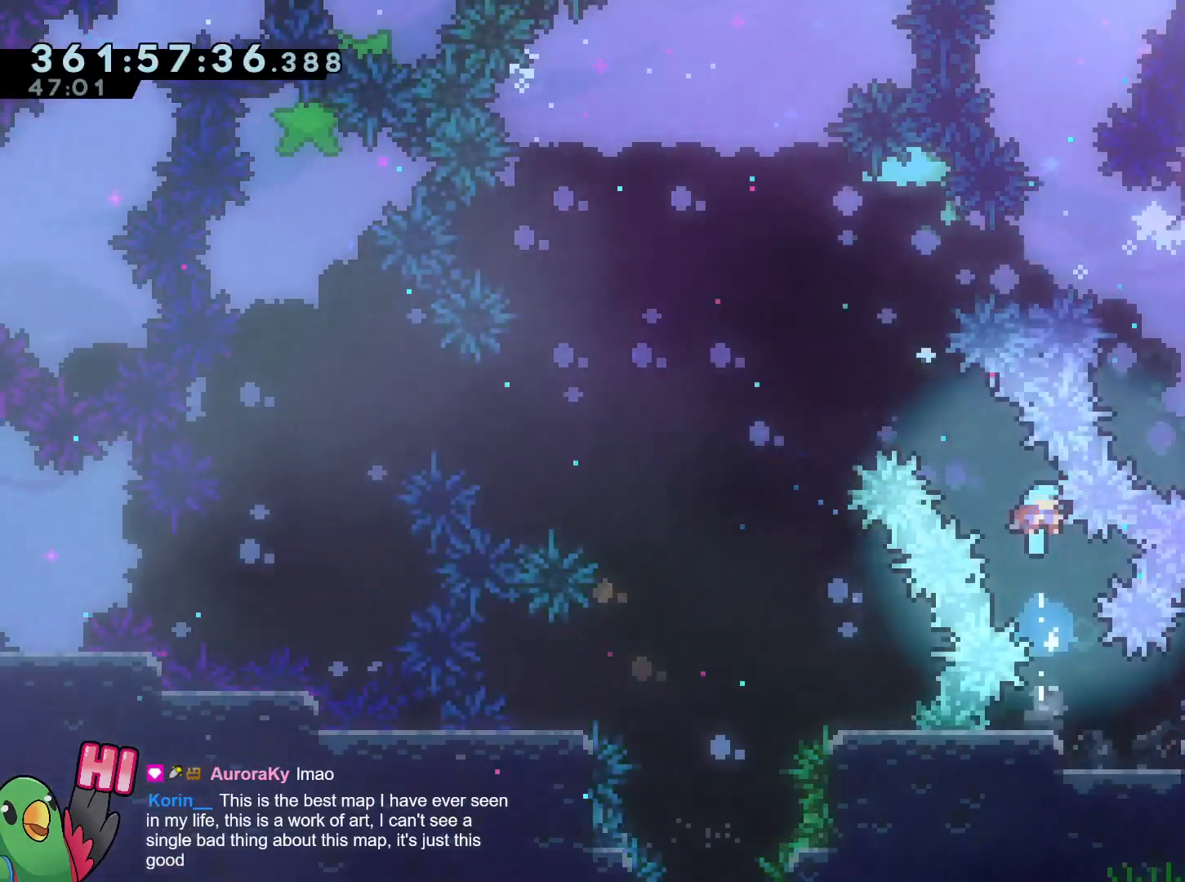
{"buttons": ["L2"], "left_stick": "right", "right_stick": "center", "events": [[17, "left_stick", "center"], [217, "L2", "up"], [233, "L2", "down"], [284, "left_stick", "down-right"], [367, "left_stick", "center"], [500, "left_stick", "right"]]}
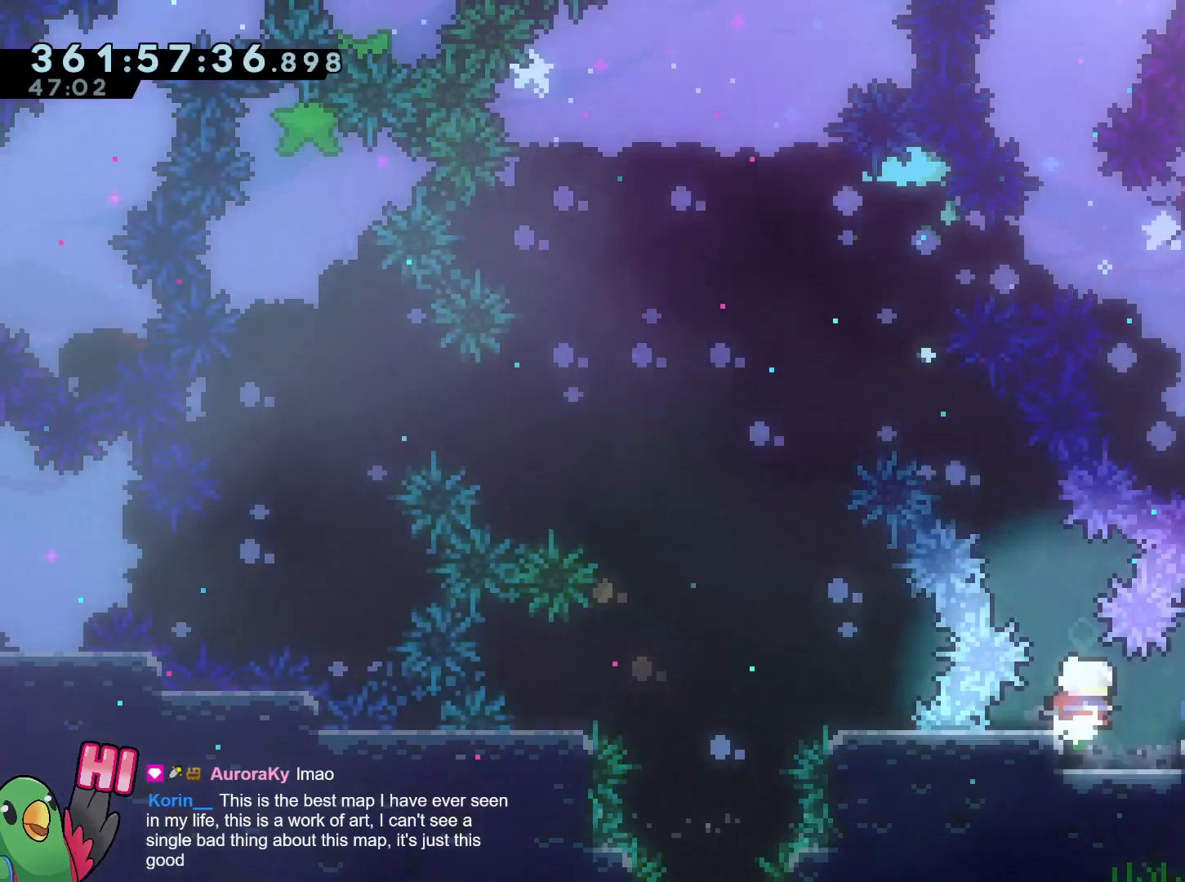
{"buttons": ["L2"], "left_stick": "right", "right_stick": "center", "events": [[234, "left_stick", "center"], [351, "B", "down"], [351, "left_stick", "right"], [417, "B", "up"]]}
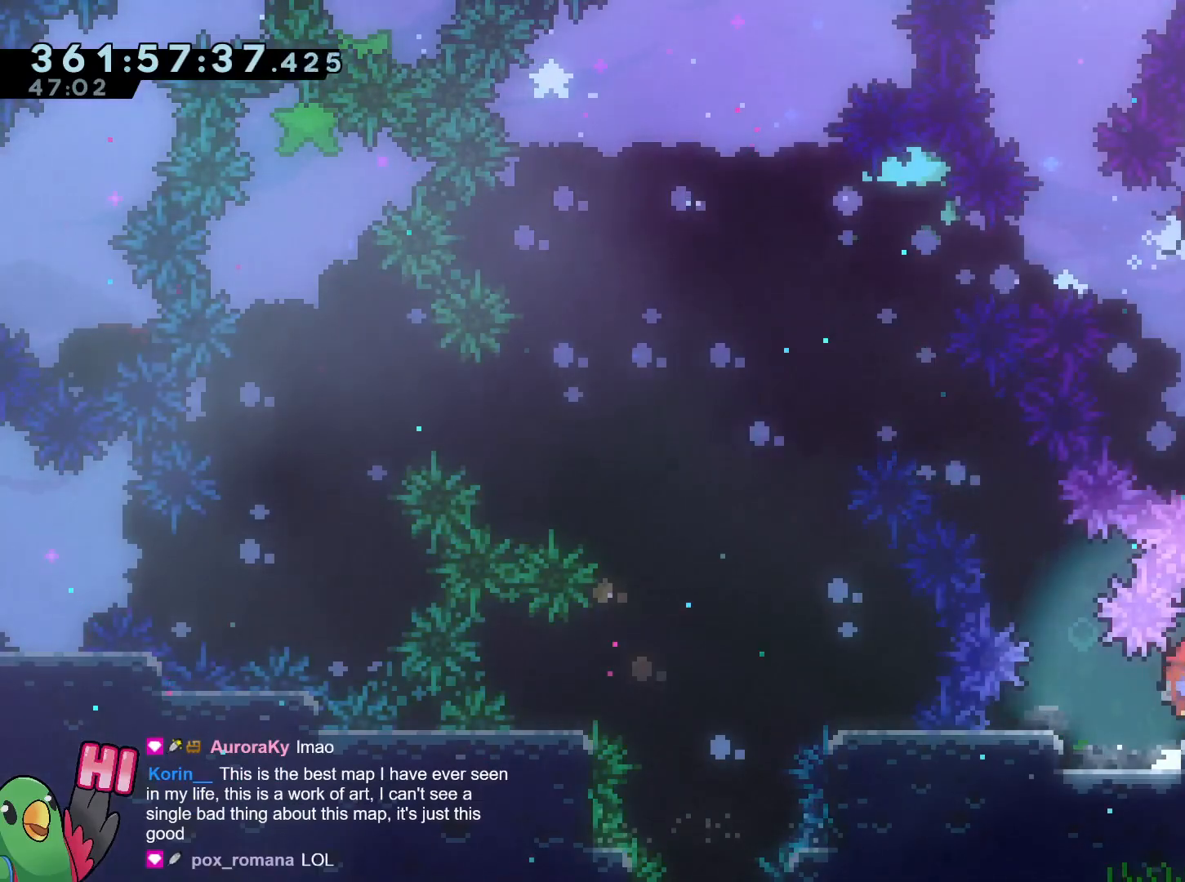
{"buttons": ["L2"], "left_stick": "center", "right_stick": "center", "events": [[50, "left_stick", "center"], [83, "L2", "up"], [250, "L2", "down"], [317, "Y", "down"], [450, "Y", "up"]]}
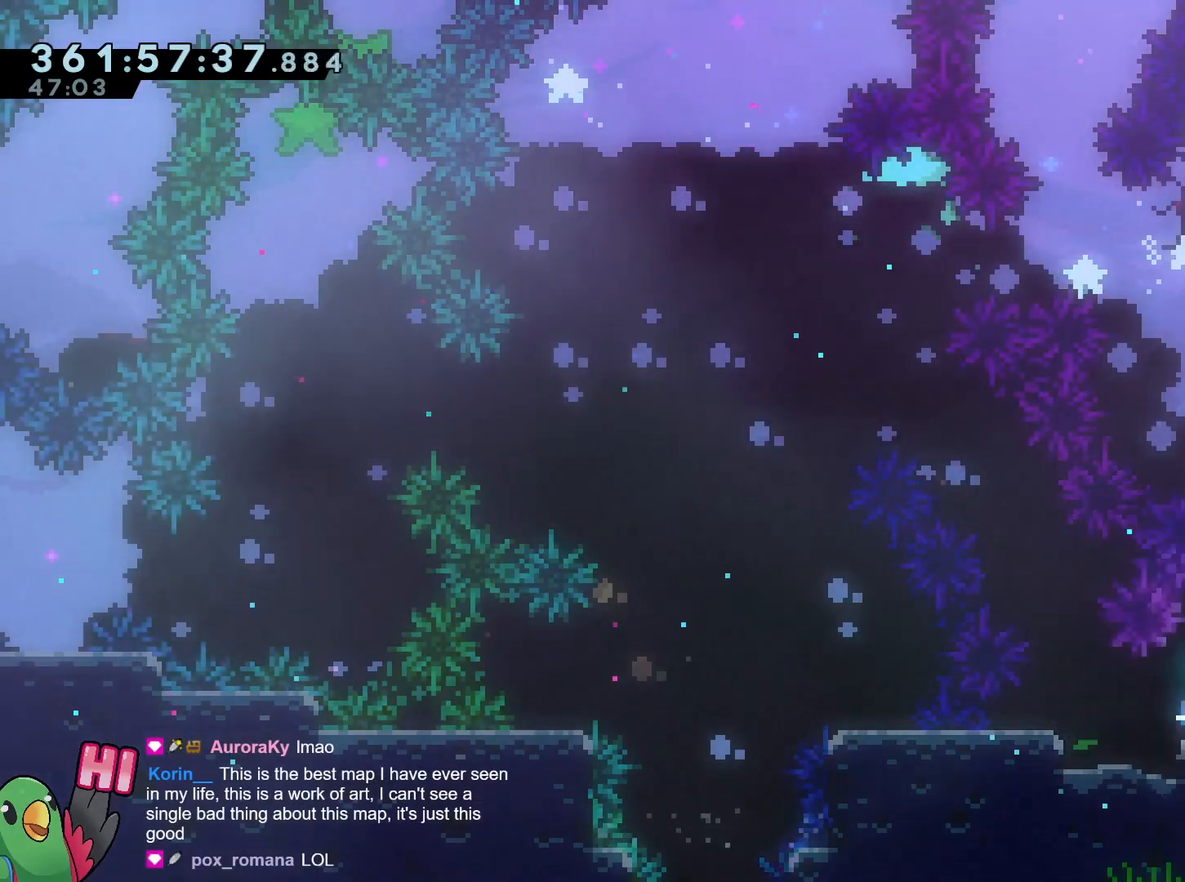
{"buttons": ["L2"], "left_stick": "center", "right_stick": "center", "events": []}
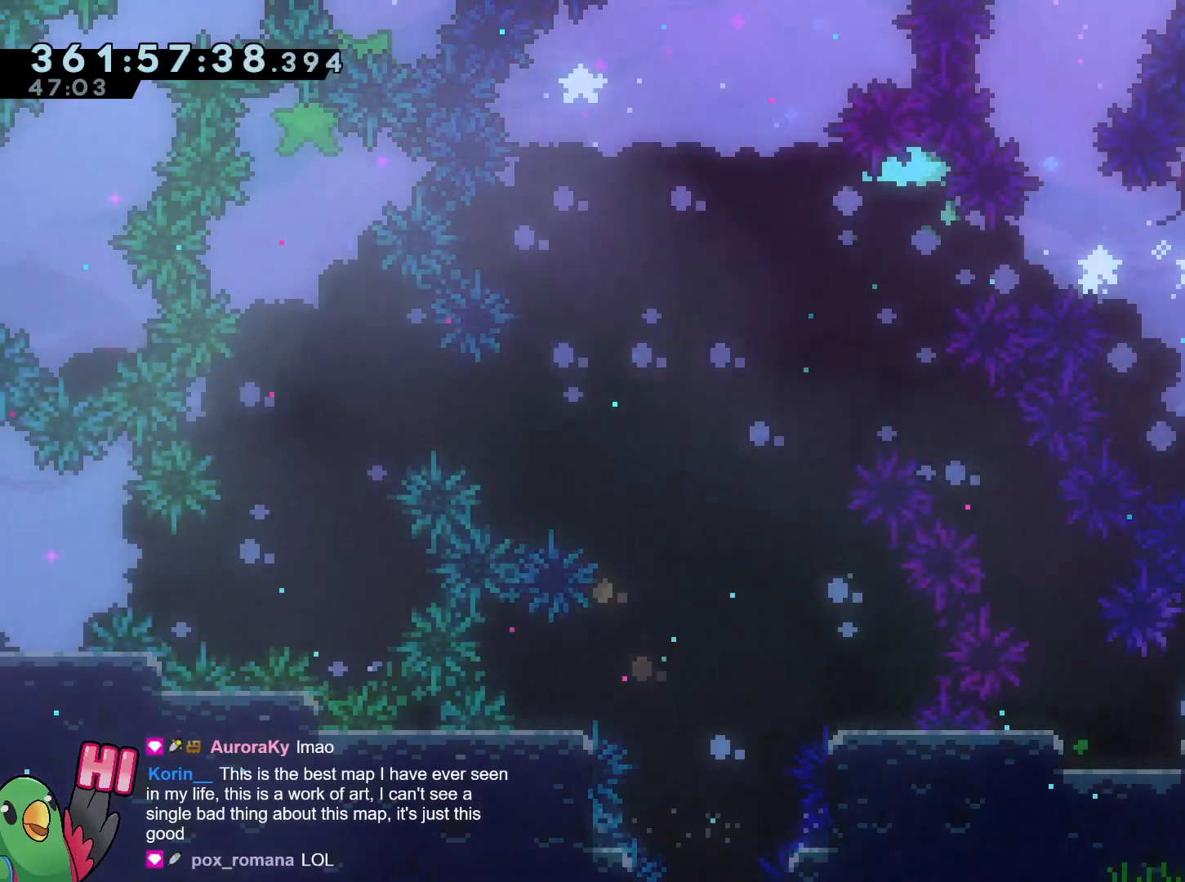
{"buttons": ["L2"], "left_stick": "center", "right_stick": "center", "events": [[67, "B", "down"], [133, "B", "up"]]}
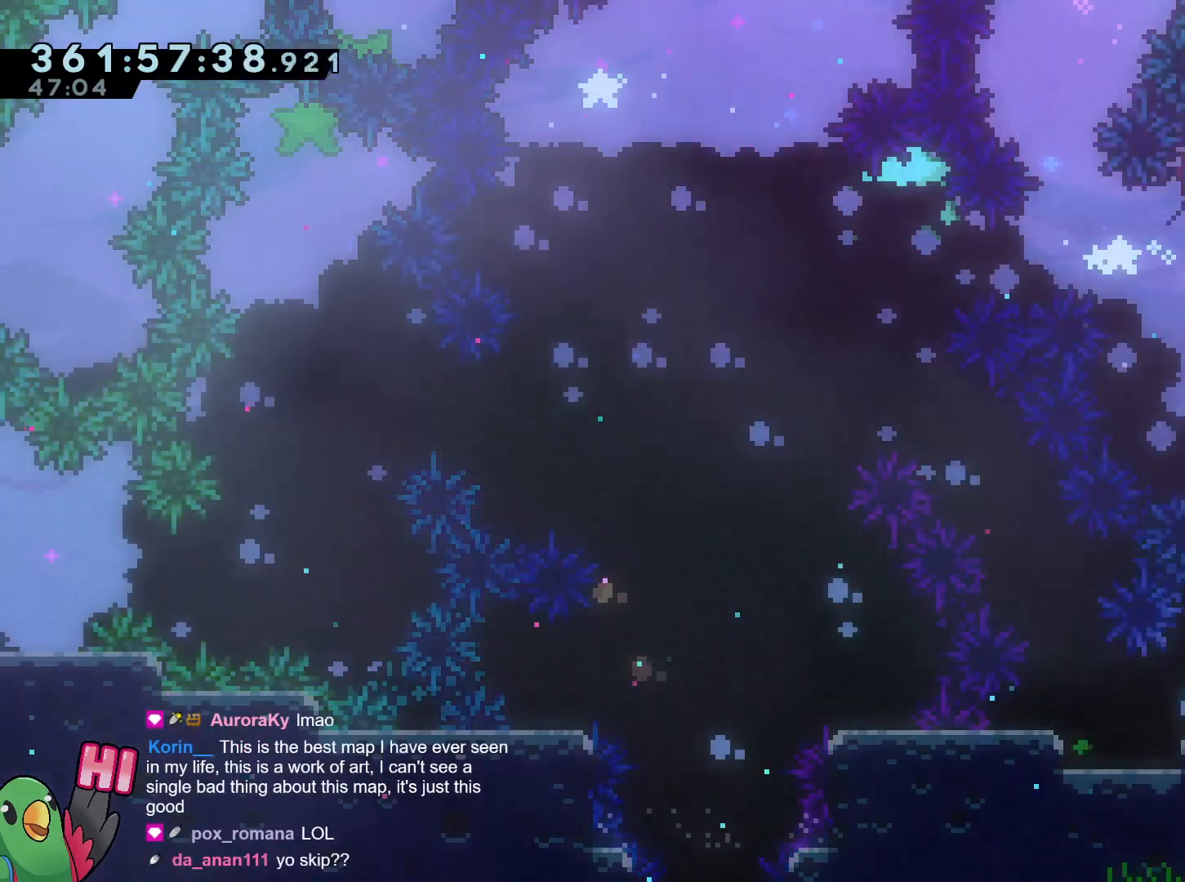
{"buttons": ["L2"], "left_stick": "center", "right_stick": "center", "events": [[167, "B", "down"], [251, "B", "up"]]}
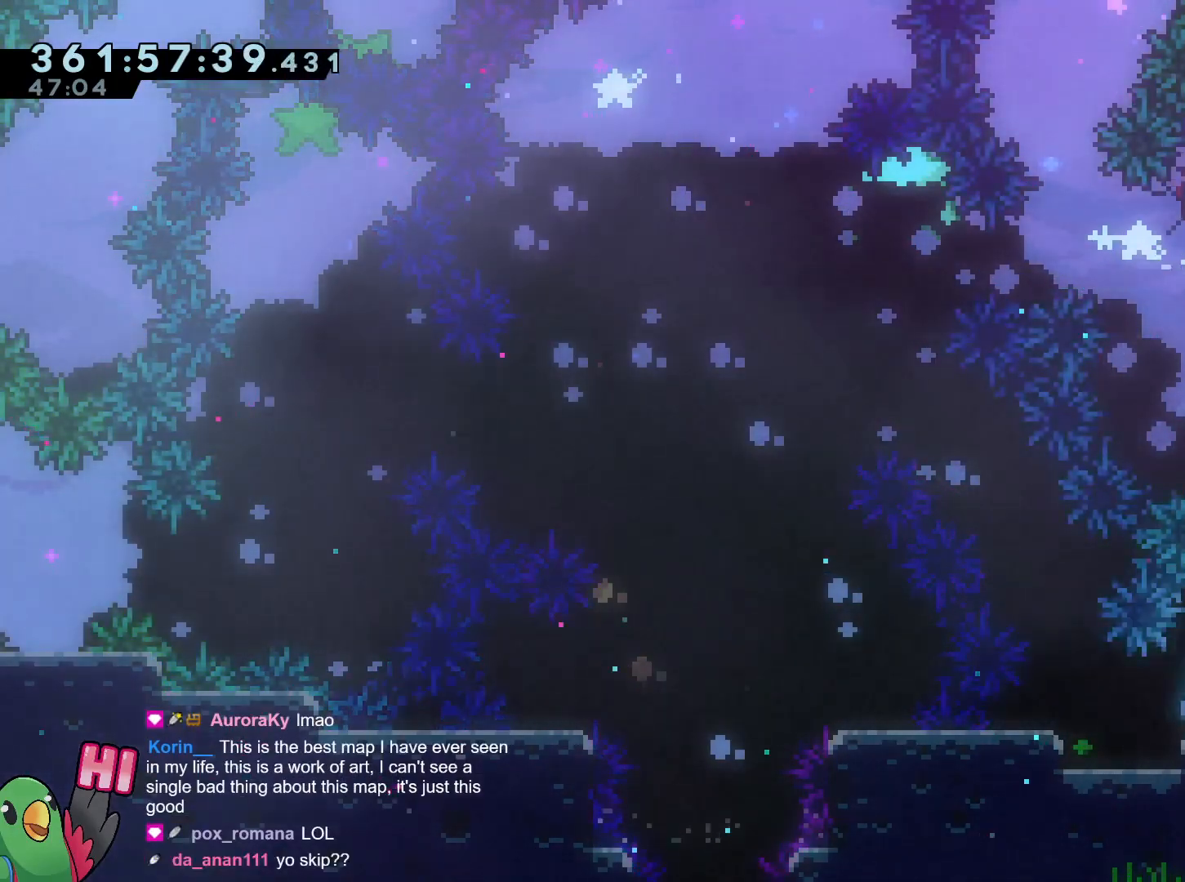
{"buttons": ["L2"], "left_stick": "center", "right_stick": "center", "events": [[267, "B", "down"], [367, "B", "up"]]}
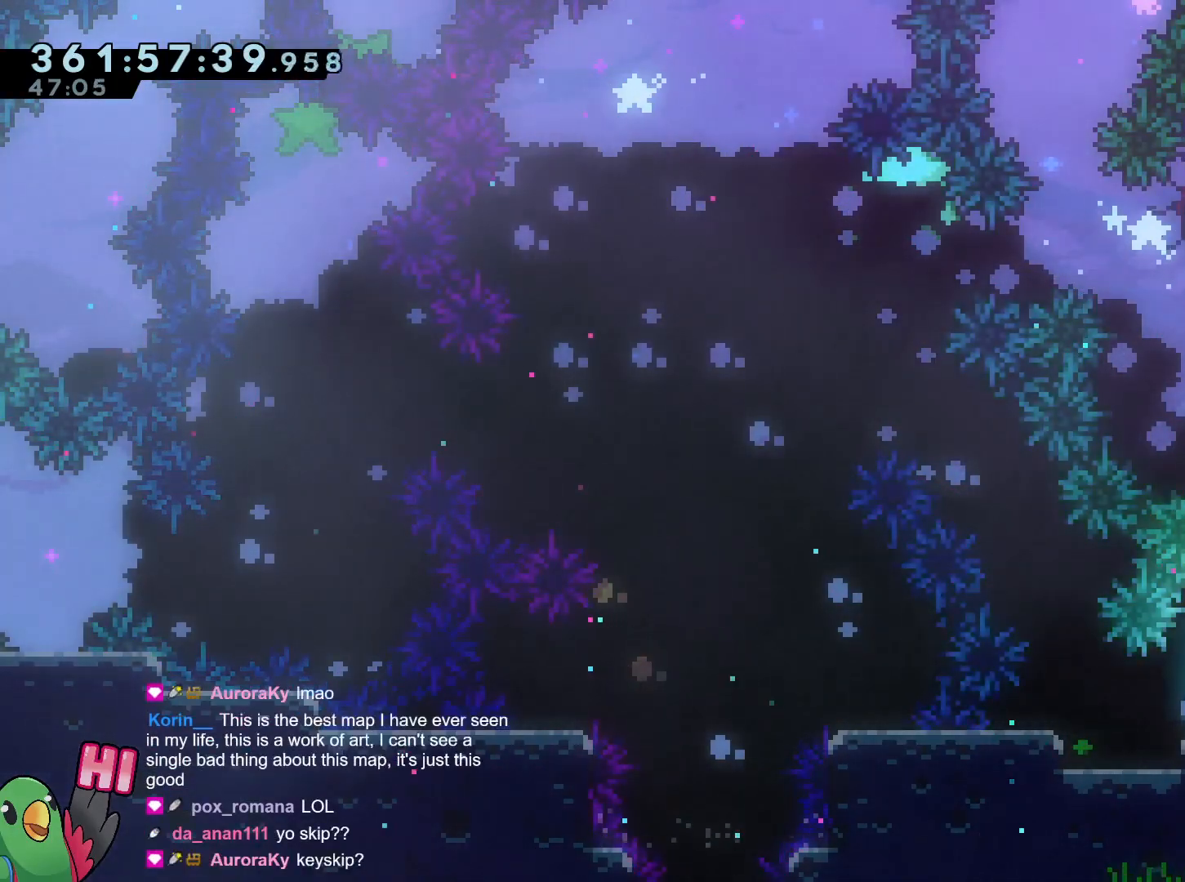
{"buttons": ["B", "L2"], "left_stick": "center", "right_stick": "center", "events": [[434, "B", "down"]]}
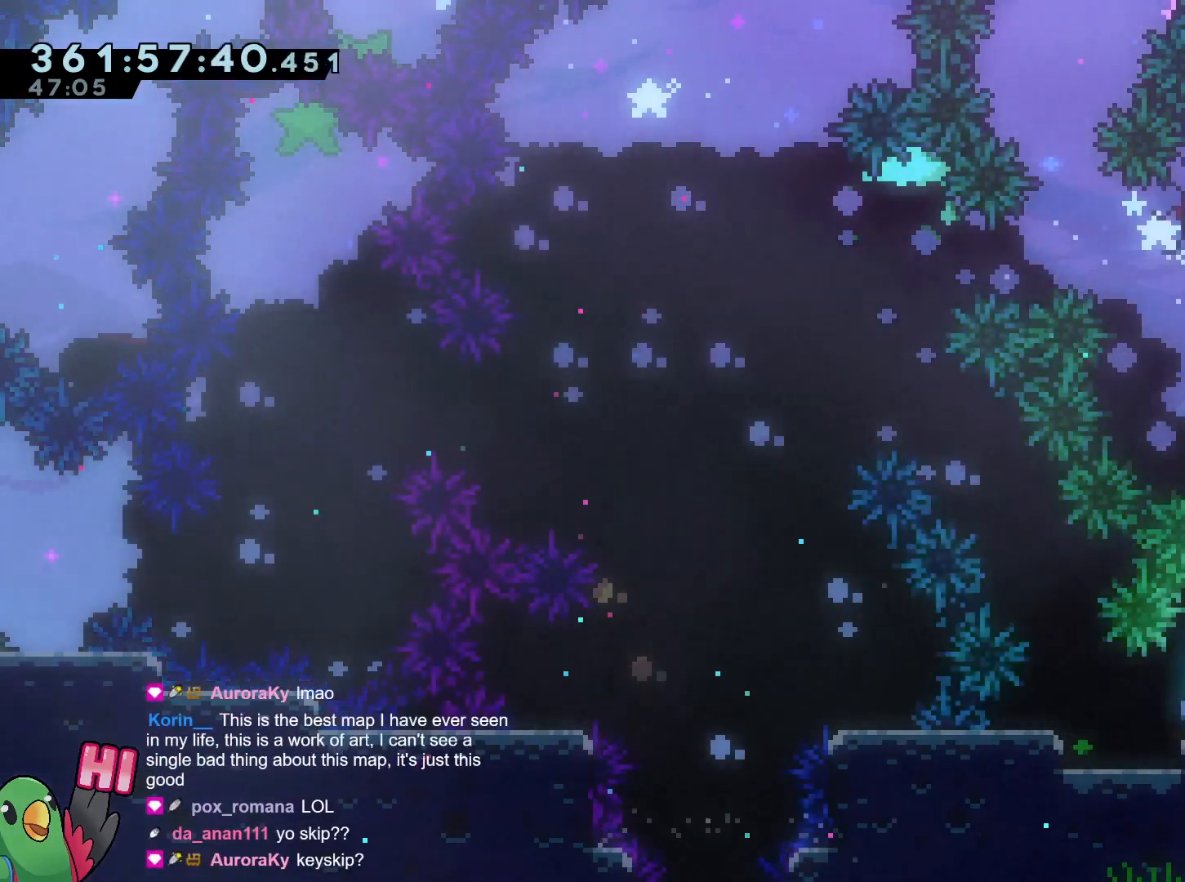
{"buttons": ["L2"], "left_stick": "center", "right_stick": "center", "events": [[17, "B", "up"]]}
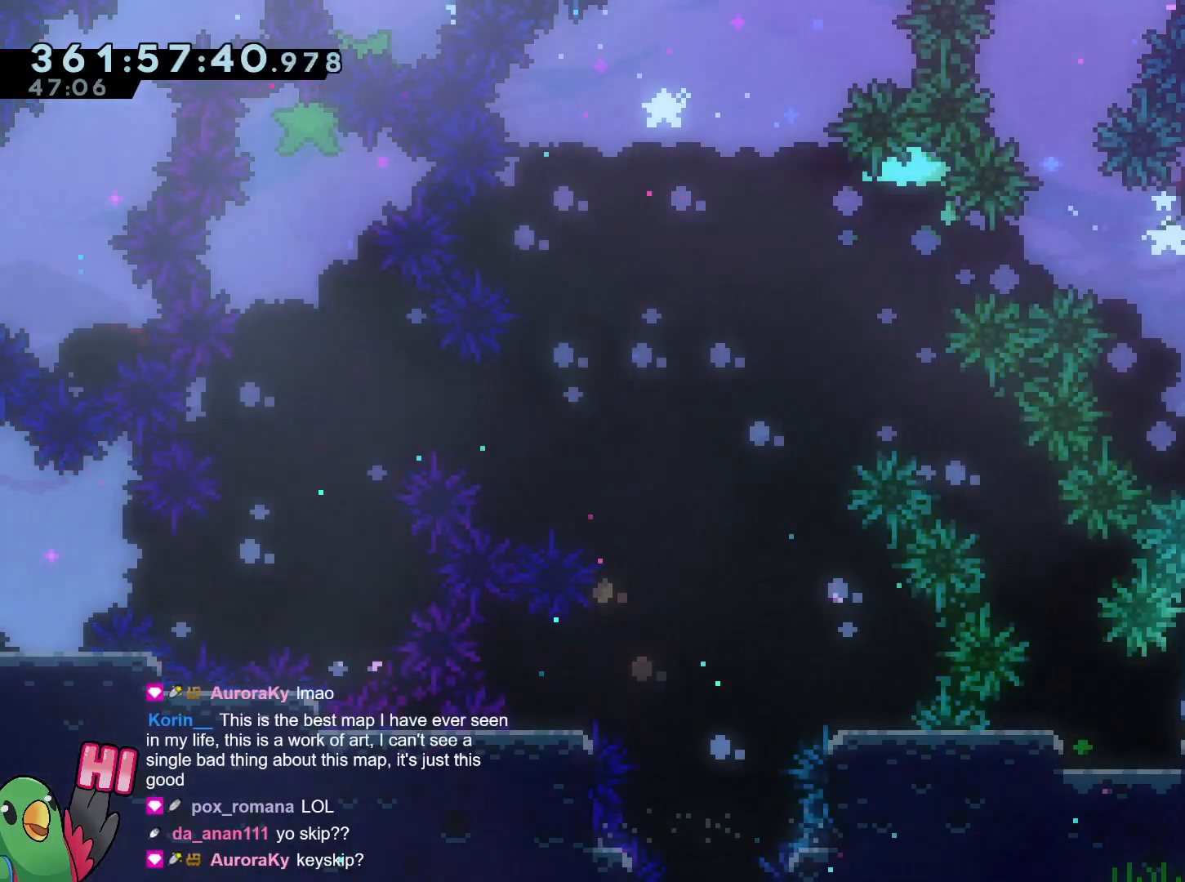
{"buttons": ["L2"], "left_stick": "center", "right_stick": "center"}
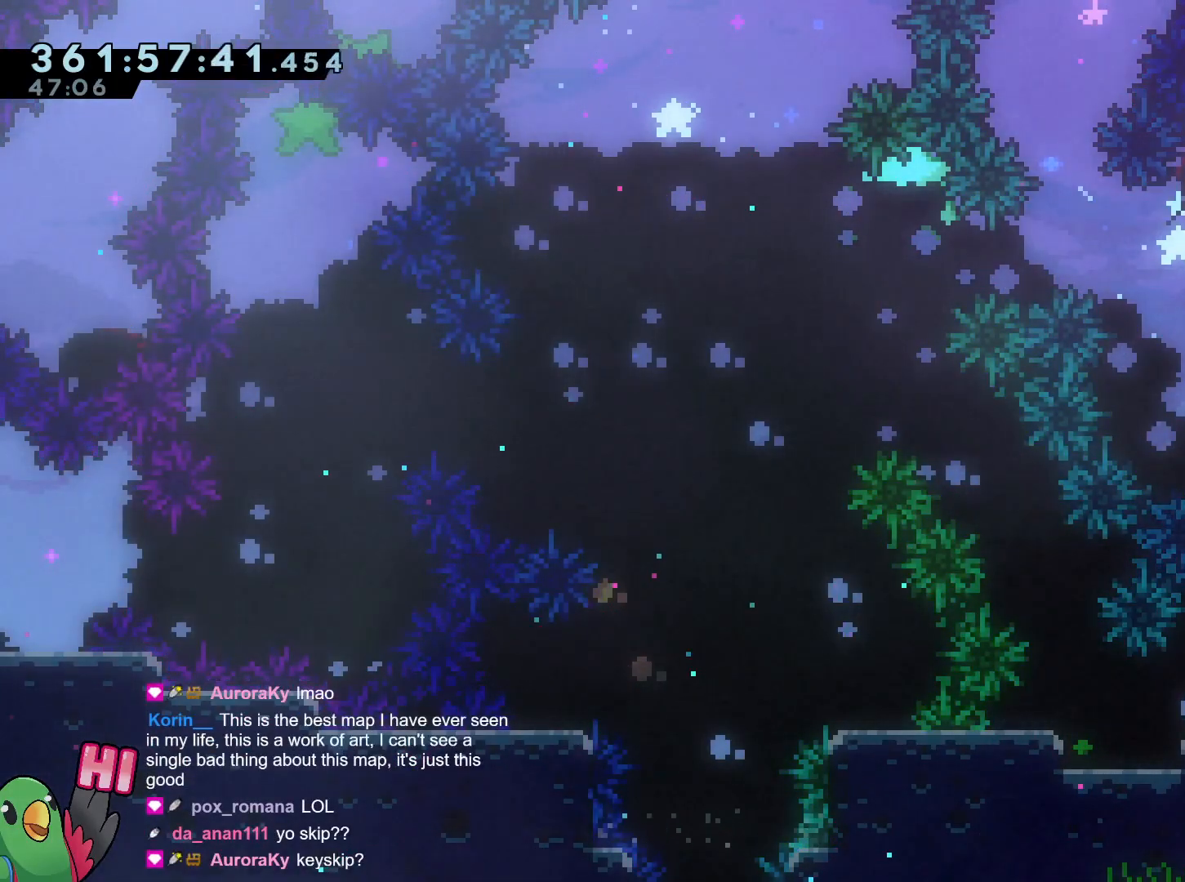
{"buttons": ["Y", "L2"], "left_stick": "up", "right_stick": "center", "events": [[334, "L2", "up"], [417, "L2", "down"], [434, "left_stick", "up"], [484, "Y", "down"]]}
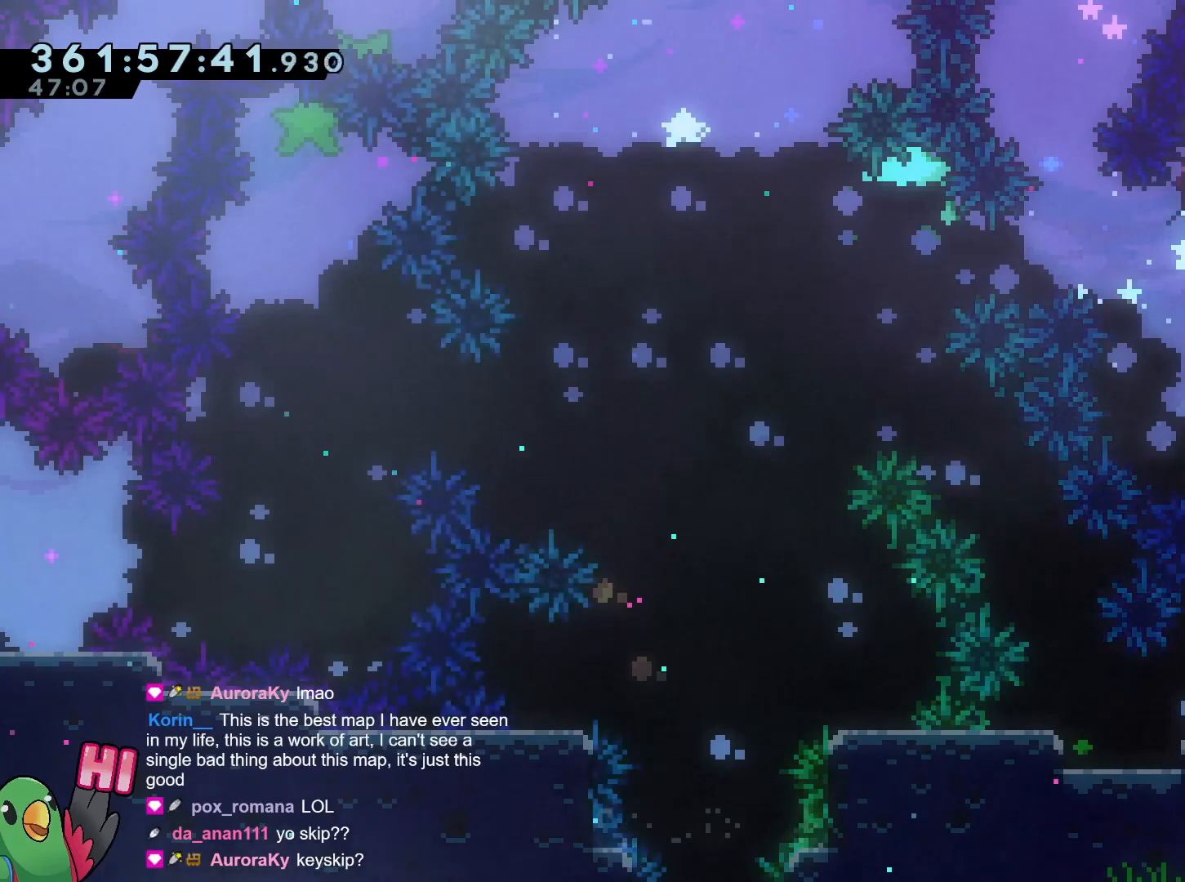
{"buttons": [], "left_stick": "center", "right_stick": "center", "events": [[116, "Y", "up"], [167, "L2", "up"], [167, "left_stick", "center"]]}
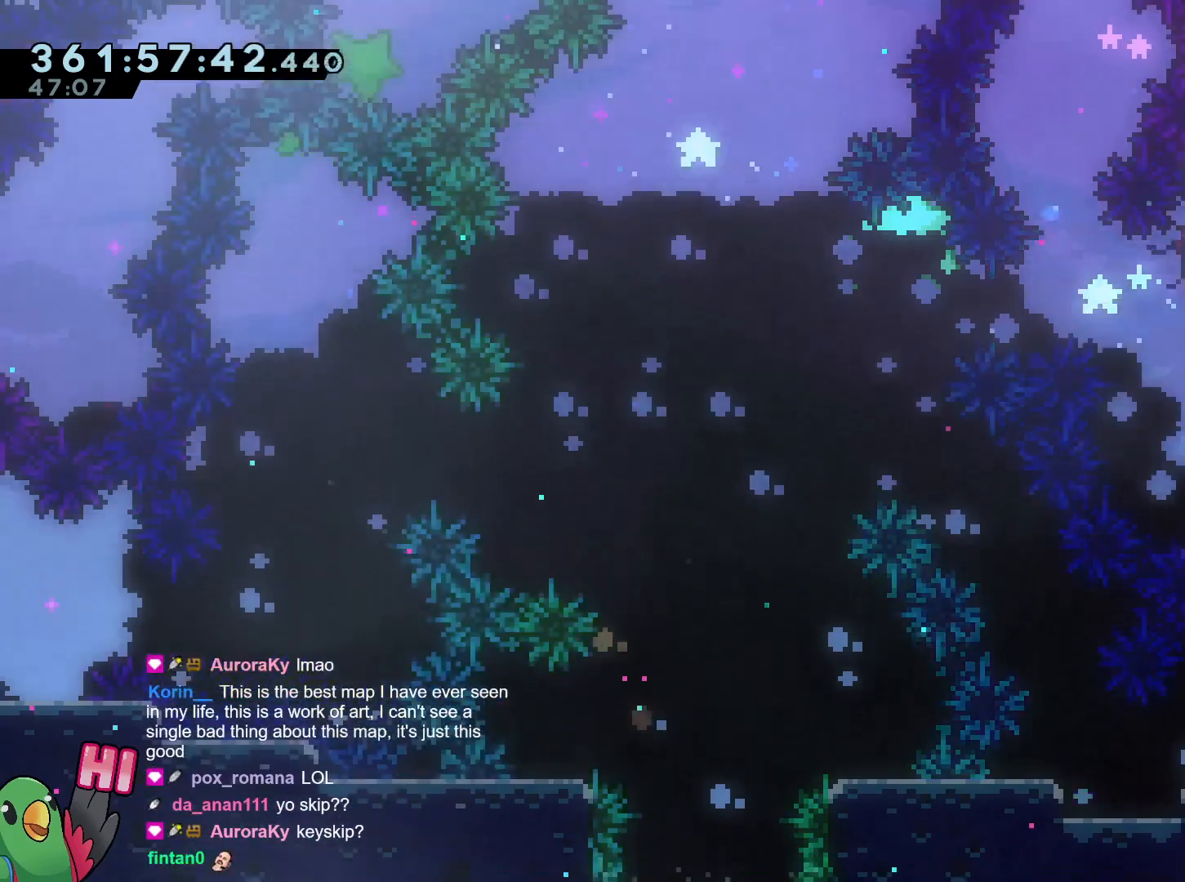
{"buttons": [], "left_stick": "center", "right_stick": "center"}
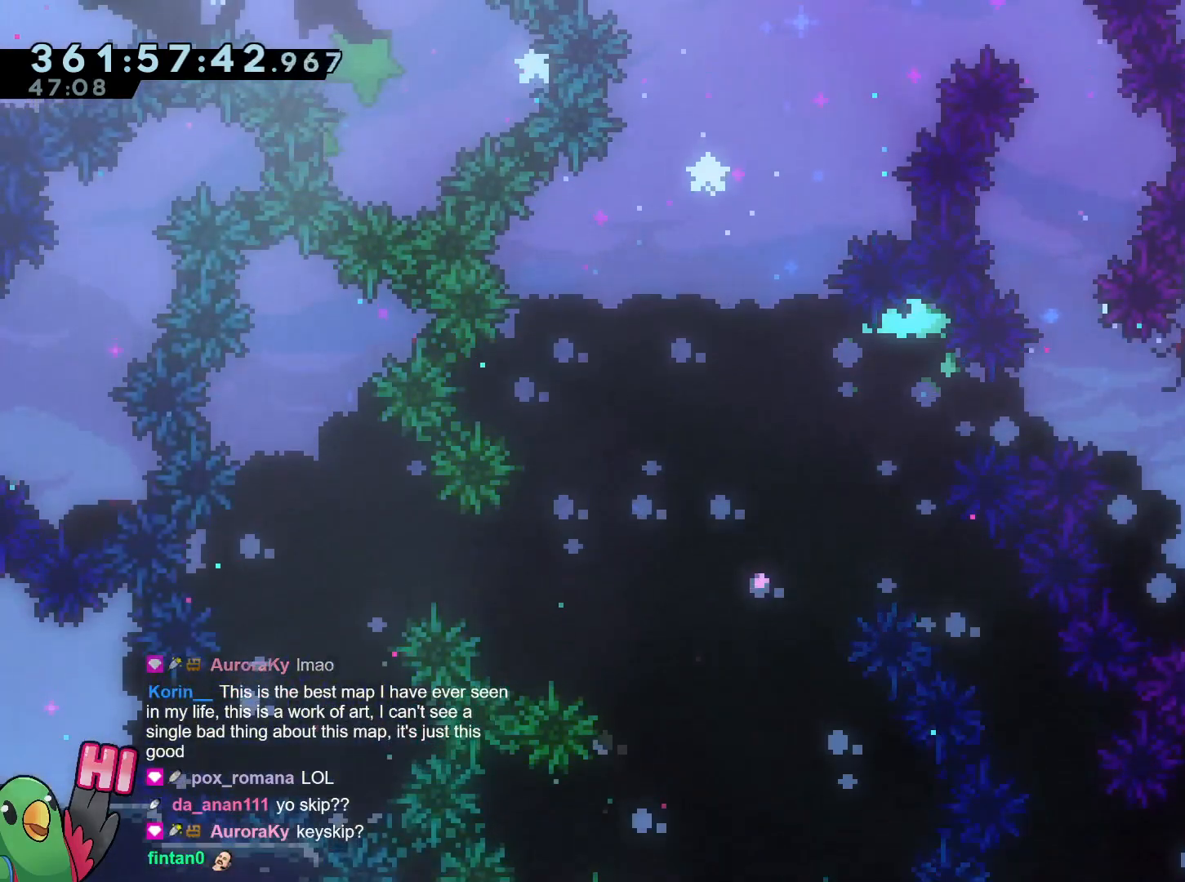
{"buttons": ["R1"], "left_stick": "center", "right_stick": "center"}
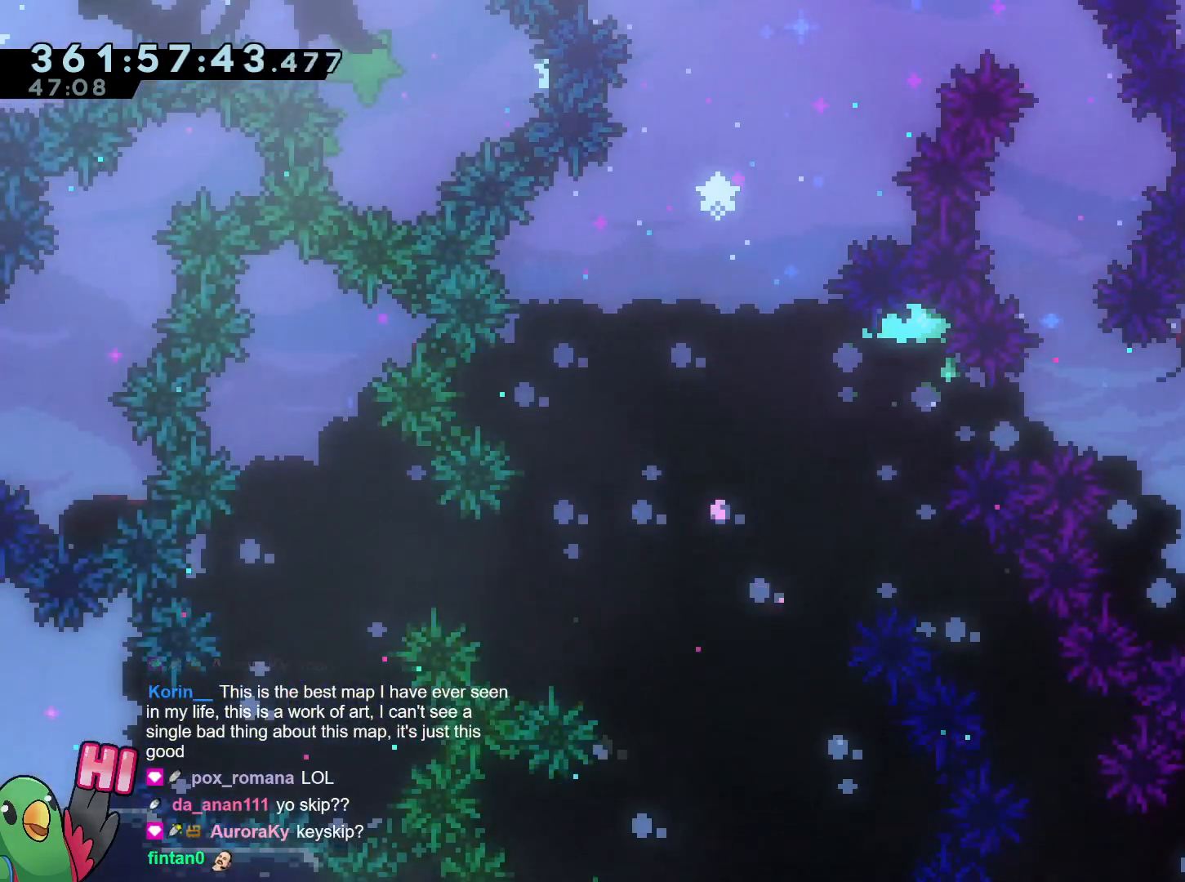
{"buttons": ["B", "Y", "L2"], "left_stick": "up", "right_stick": "center", "events": [[17, "R1", "up"], [34, "B", "down"], [50, "L2", "down"], [84, "left_stick", "left"], [234, "left_stick", "up-left"], [334, "left_stick", "up"], [434, "Y", "down"]]}
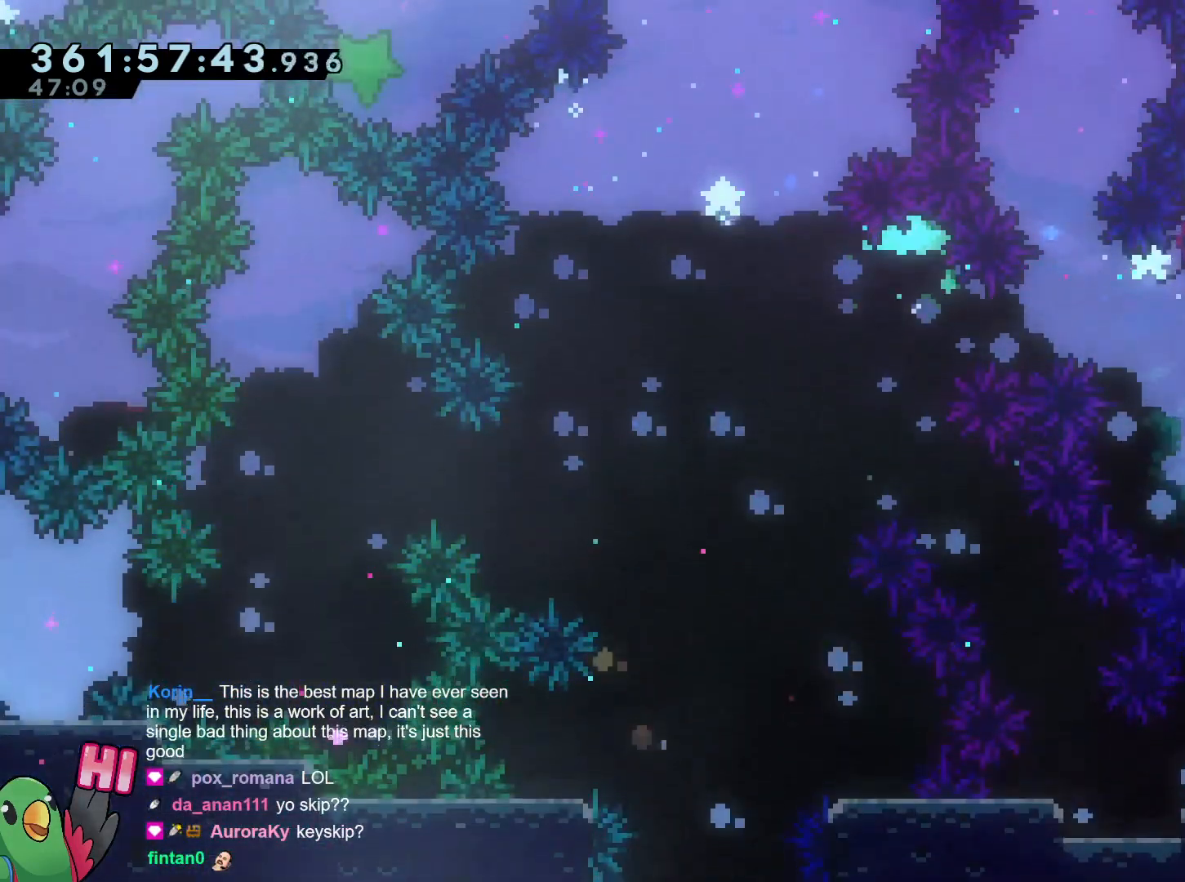
{"buttons": ["R1"], "left_stick": "right", "right_stick": "center", "events": [[100, "Y", "up"], [150, "R1", "down"], [183, "left_stick", "right"], [200, "B", "up"], [383, "B", "down"], [484, "B", "up"], [484, "L2", "up"]]}
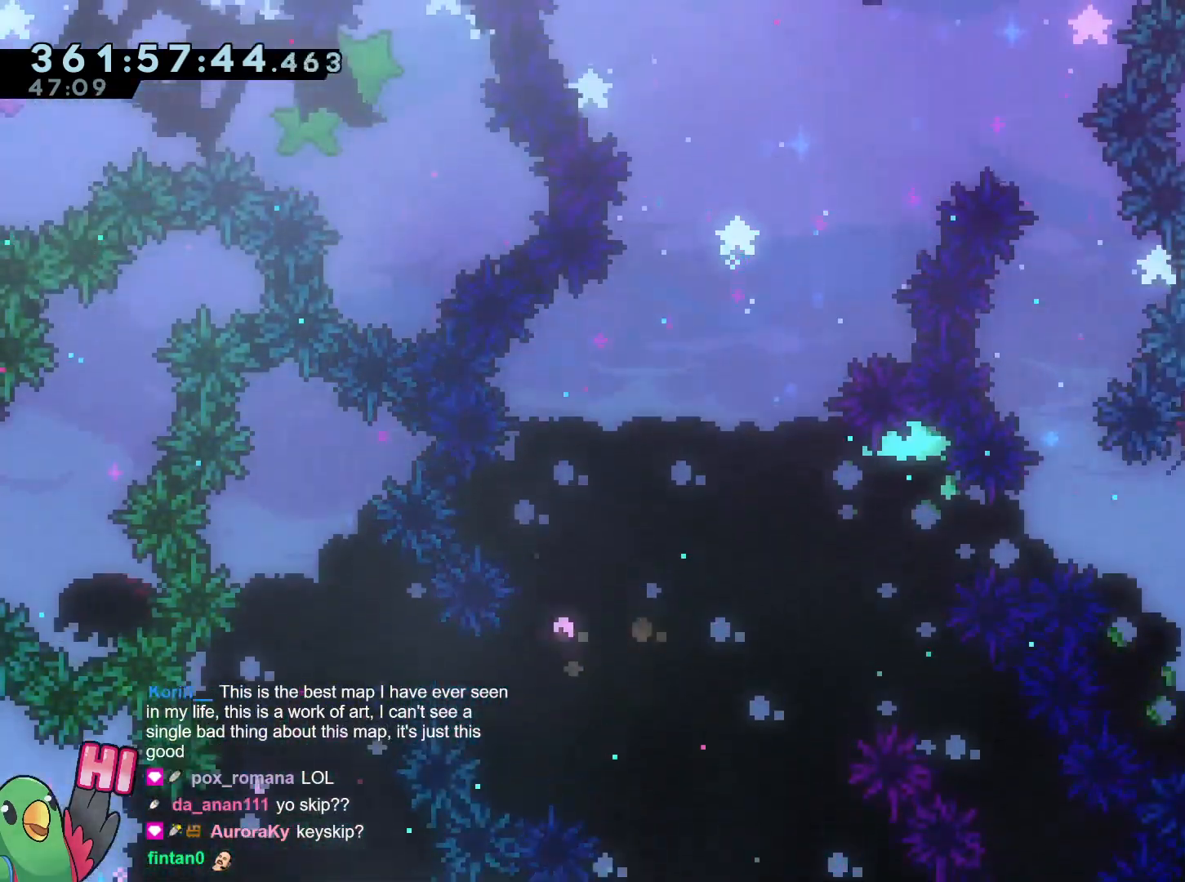
{"buttons": [], "left_stick": "center", "right_stick": "center"}
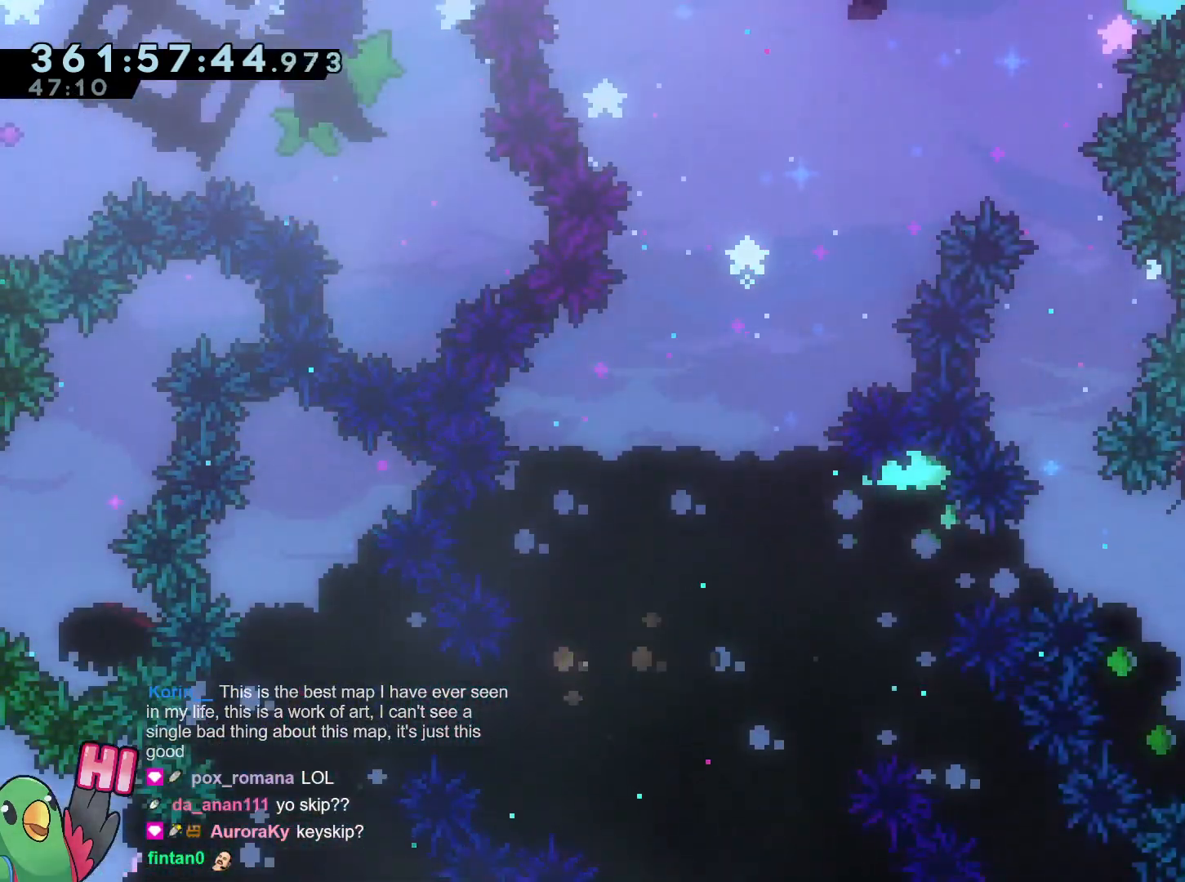
{"buttons": [], "left_stick": "center", "right_stick": "center", "events": []}
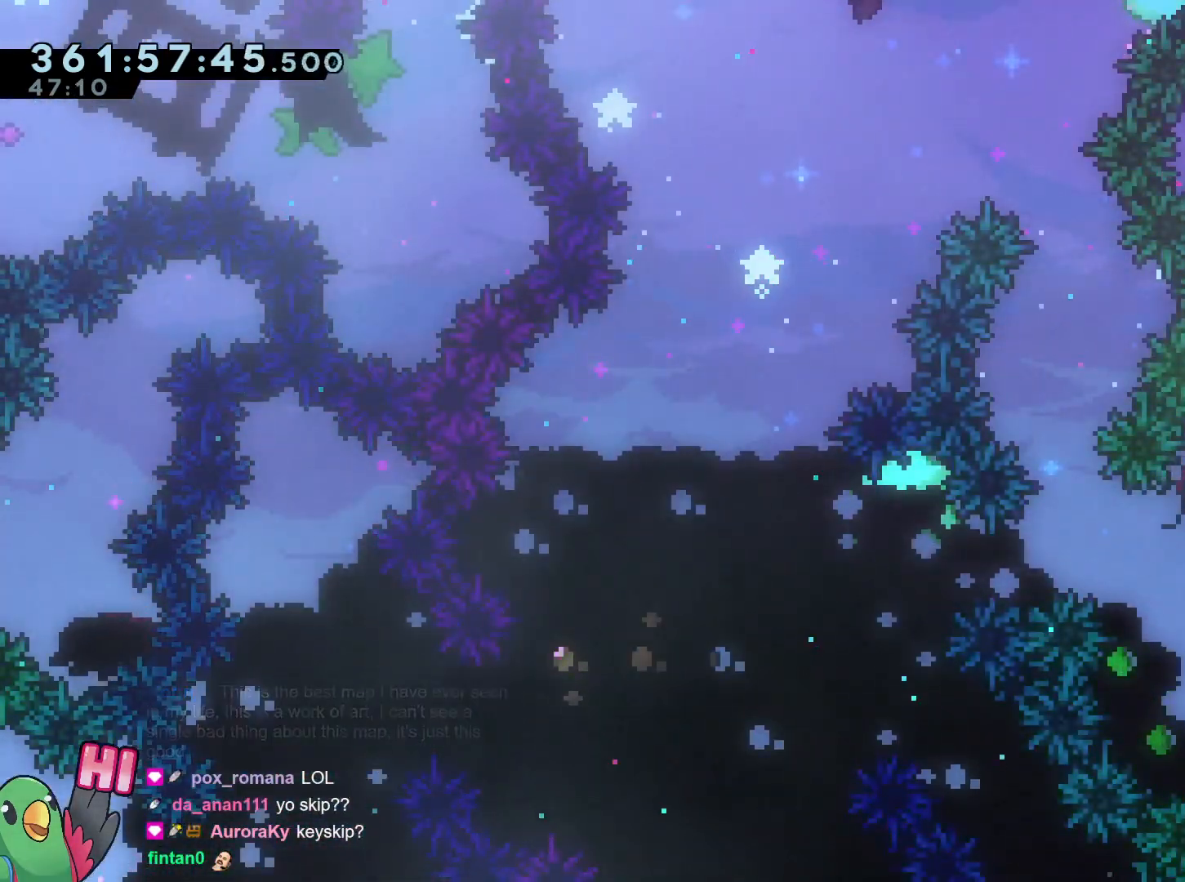
{"buttons": [], "left_stick": "center", "right_stick": "center", "events": []}
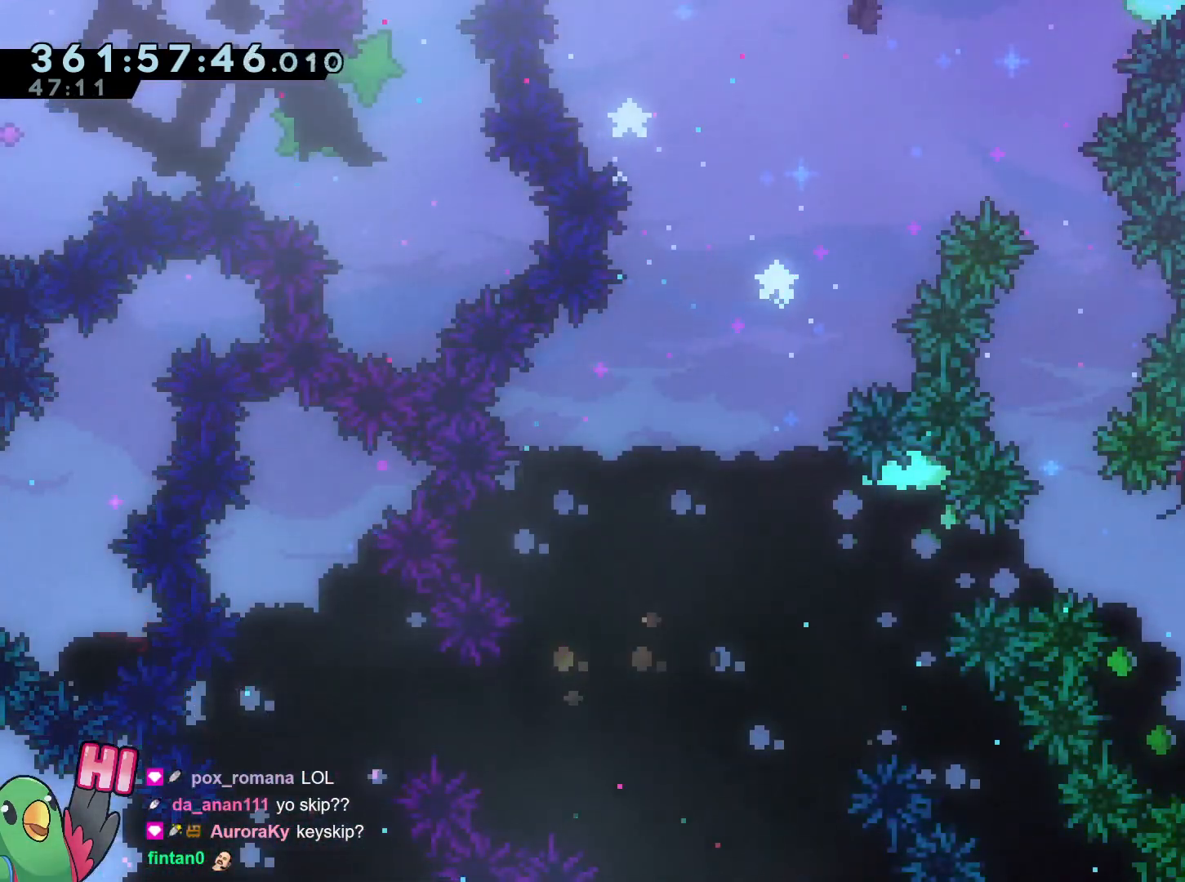
{"buttons": [], "left_stick": "center", "right_stick": "center", "events": []}